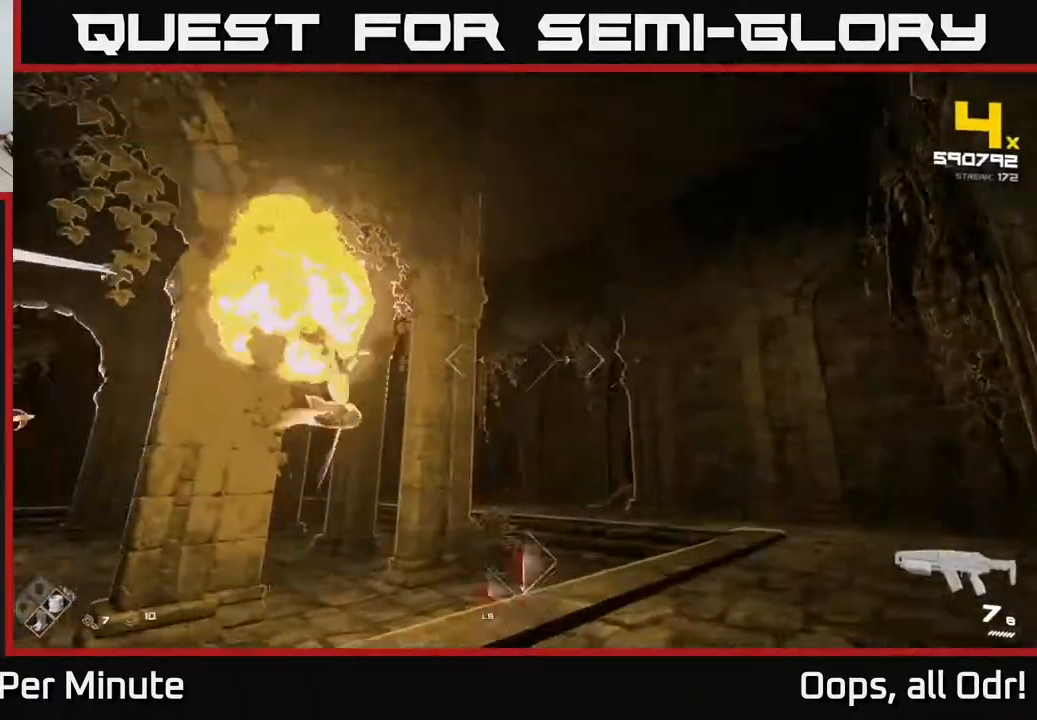
Gameplay with a controller (Xbox layout); each line is a JSON object with the inputs held at the frame after it. "events" lists button and stick changes between this image and that frame as [ms after this image, input, new state], when the widget could be followed in between.
{"buttons": [], "left_stick": "right", "right_stick": "down-right", "events": [[33, "right_stick", "left"], [67, "left_stick", "right"], [433, "right_stick", "down-right"]]}
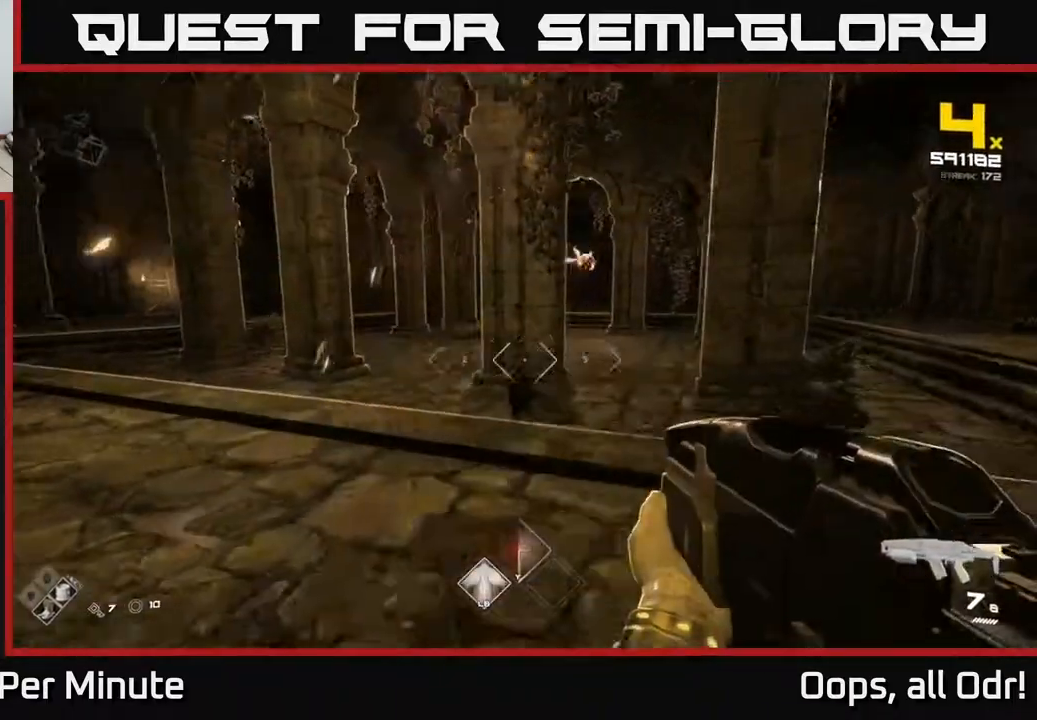
{"buttons": [], "left_stick": "up-right", "right_stick": "center", "events": [[17, "right_stick", "center"], [67, "left_stick", "up-right"]]}
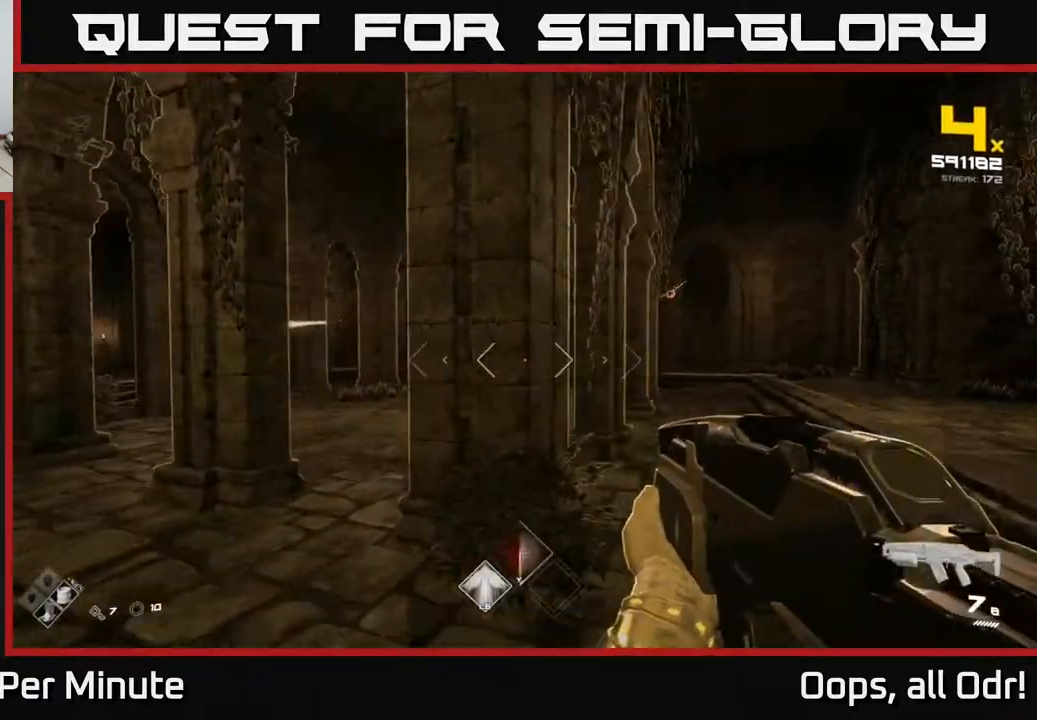
{"buttons": [], "left_stick": "up-right", "right_stick": "center", "events": [[283, "right_stick", "up-right"], [383, "right_stick", "center"]]}
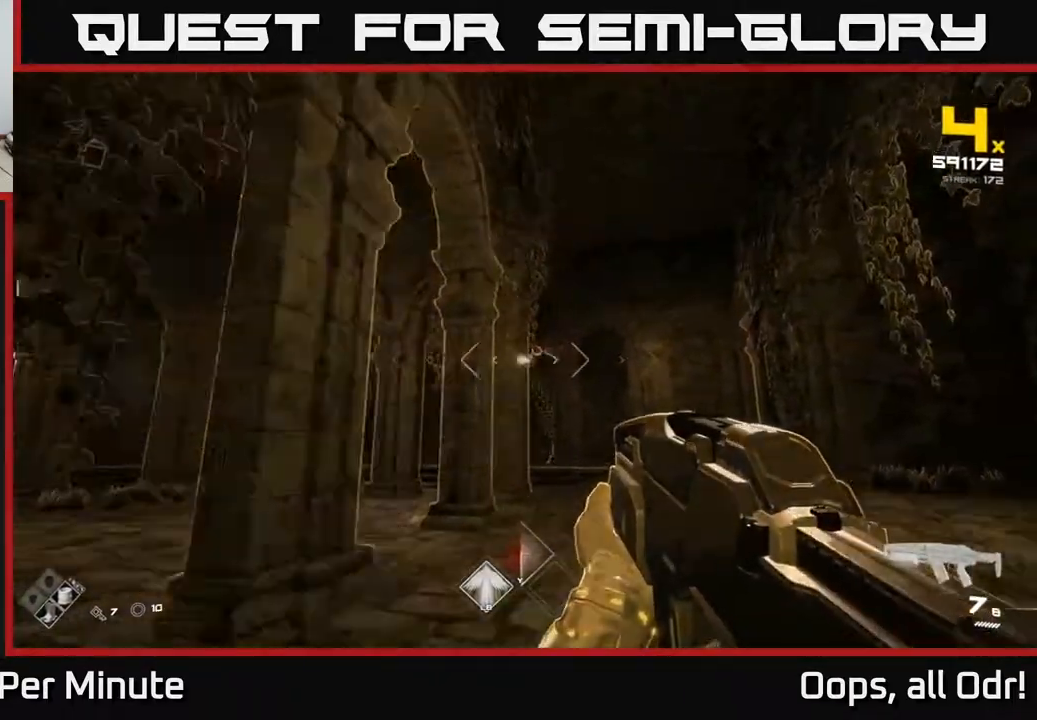
{"buttons": [], "left_stick": "up-right", "right_stick": "center", "events": [[267, "right_stick", "left"], [333, "R2", "down"], [367, "right_stick", "center"], [400, "R2", "up"]]}
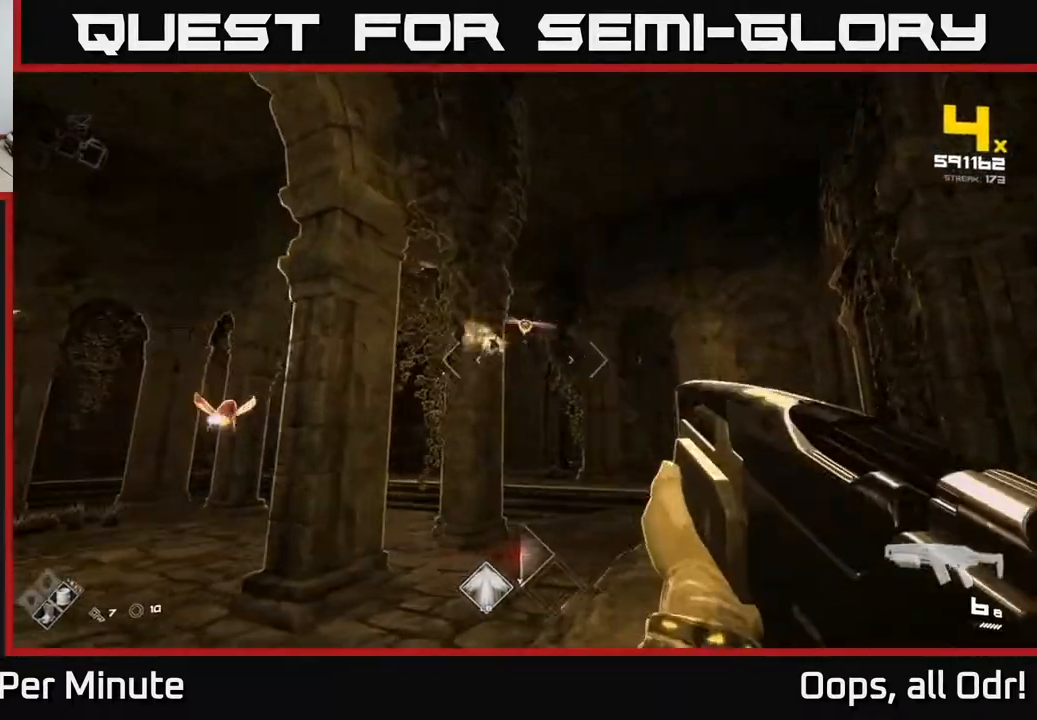
{"buttons": ["R2"], "left_stick": "right", "right_stick": "center", "events": [[183, "R2", "down"], [200, "right_stick", "up-left"], [283, "R2", "up"], [300, "left_stick", "center"], [300, "right_stick", "center"], [450, "left_stick", "right"], [483, "R2", "down"]]}
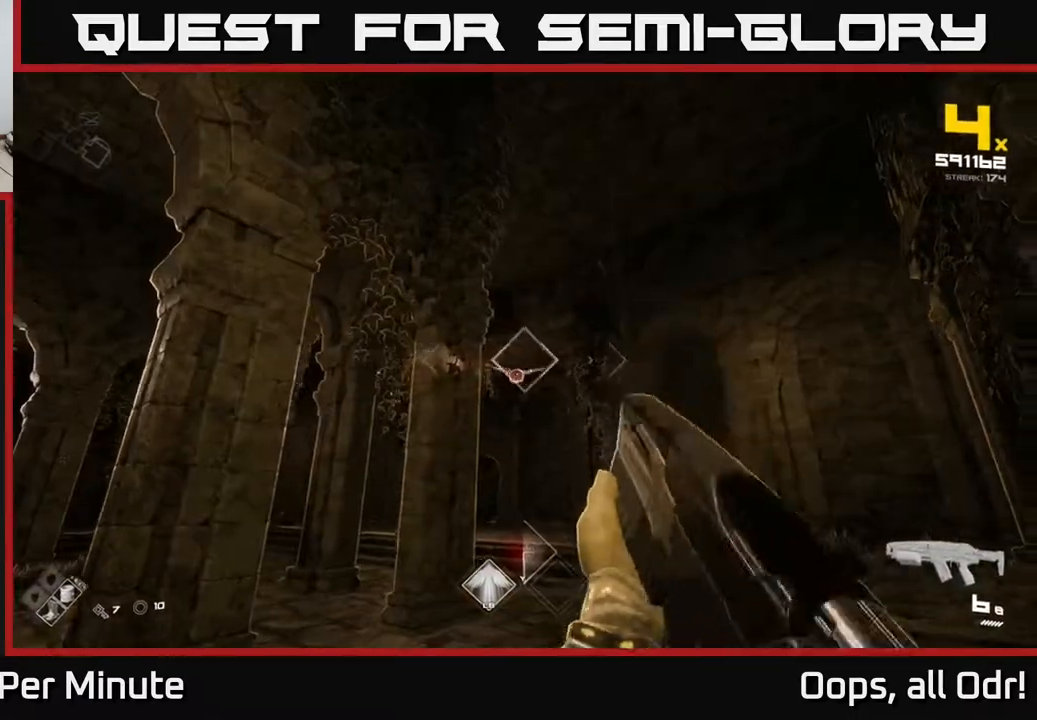
{"buttons": [], "left_stick": "right", "right_stick": "center", "events": [[117, "R2", "up"], [200, "right_stick", "left"], [317, "R2", "down"], [417, "right_stick", "center"], [433, "R2", "up"]]}
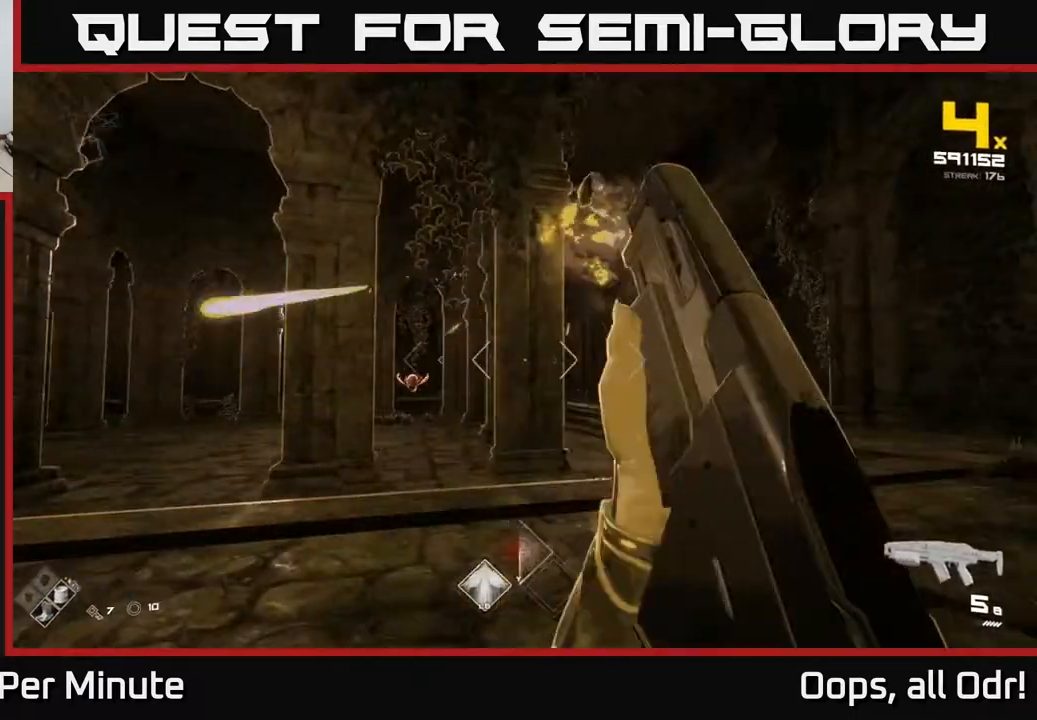
{"buttons": [], "left_stick": "center", "right_stick": "center", "events": [[83, "left_stick", "up-right"], [100, "right_stick", "left"], [250, "right_stick", "center"], [267, "R2", "down"], [267, "left_stick", "up-left"], [400, "R2", "up"], [433, "left_stick", "center"]]}
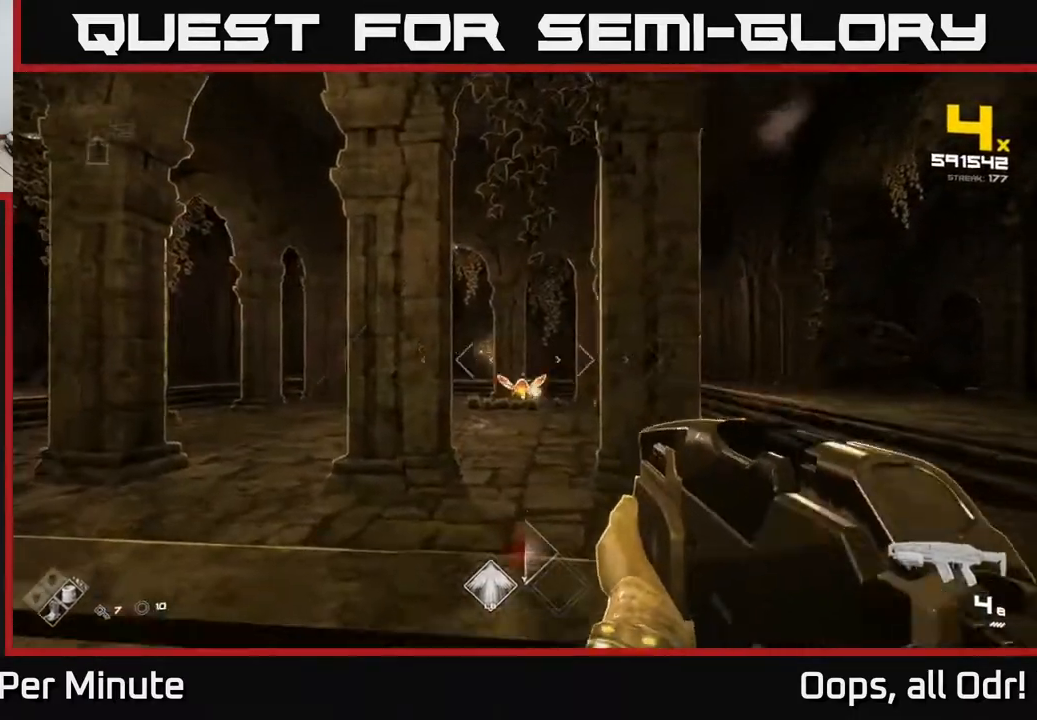
{"buttons": [], "left_stick": "right", "right_stick": "center", "events": [[67, "R2", "down"], [83, "left_stick", "right"], [117, "R2", "up"], [300, "right_stick", "down-left"], [350, "R2", "down"], [350, "left_stick", "center"], [383, "right_stick", "center"], [400, "left_stick", "right"], [433, "R2", "up"]]}
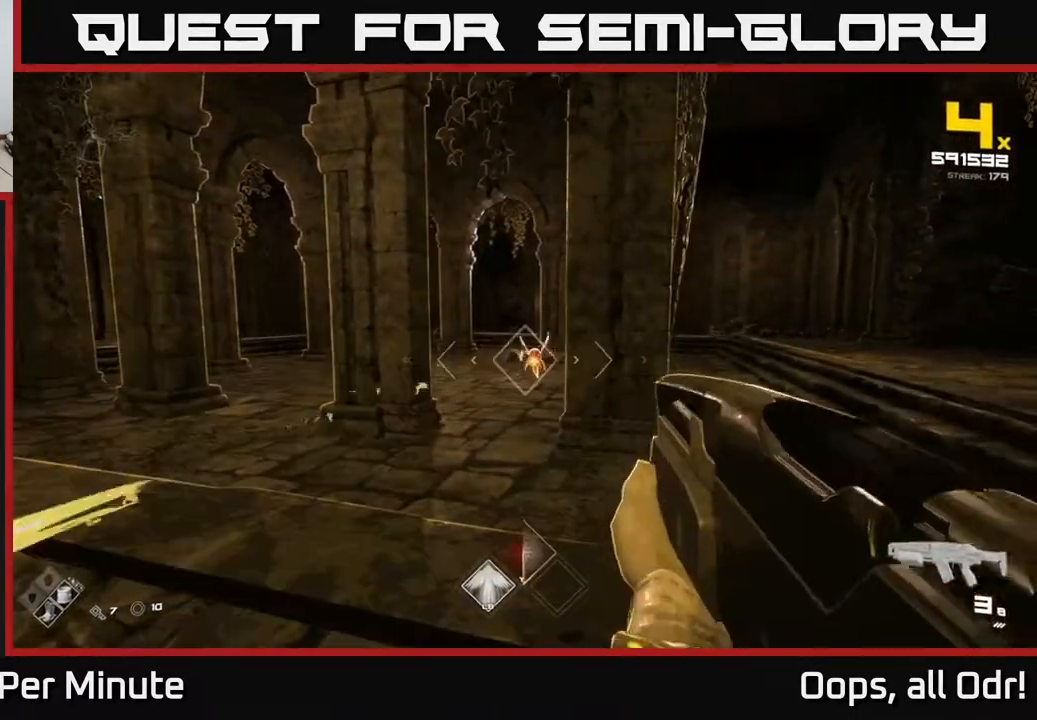
{"buttons": [], "left_stick": "center", "right_stick": "center", "events": [[17, "left_stick", "center"], [217, "R2", "down"], [233, "left_stick", "up-left"], [300, "R2", "up"], [367, "left_stick", "center"]]}
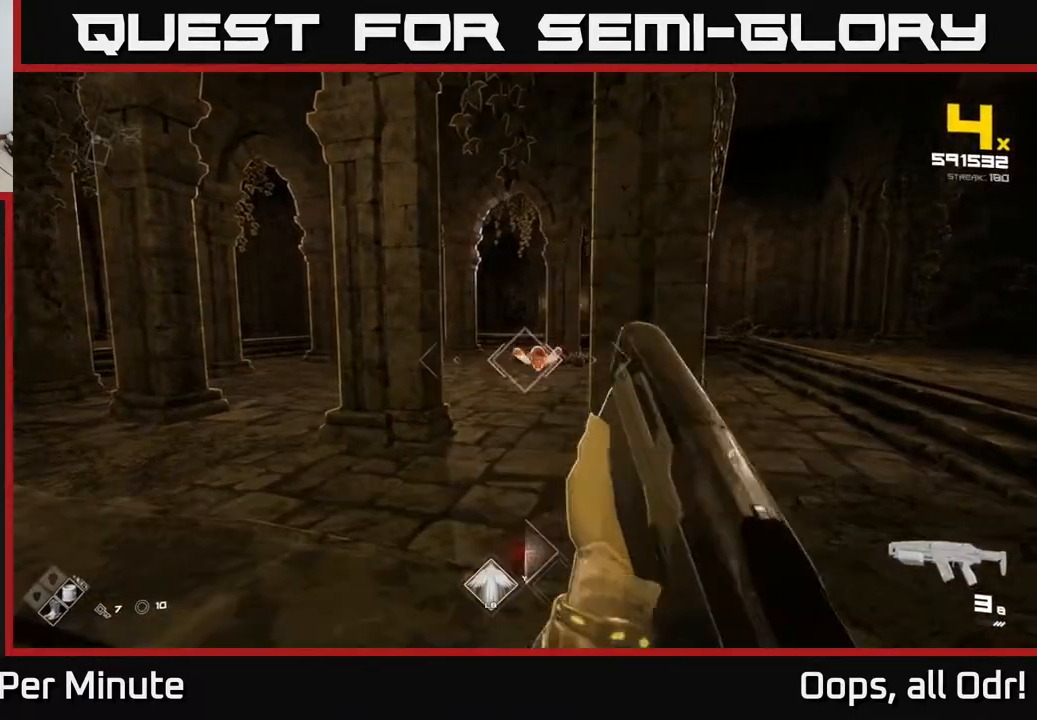
{"buttons": ["R1"], "left_stick": "left", "right_stick": "center", "events": [[17, "R2", "down"], [100, "left_stick", "left"], [167, "R2", "up"], [317, "right_stick", "right"], [417, "R1", "down"], [433, "right_stick", "center"]]}
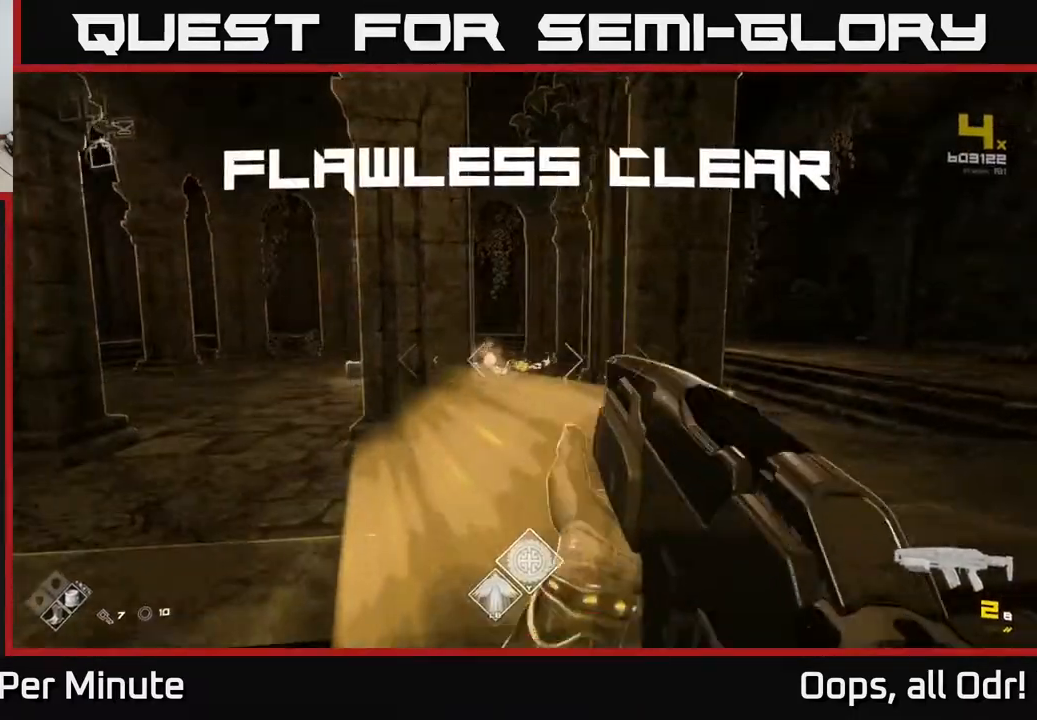
{"buttons": [], "left_stick": "up", "right_stick": "center", "events": [[33, "R1", "up"], [167, "left_stick", "up-left"], [233, "R1", "down"], [333, "left_stick", "up"], [383, "R1", "up"]]}
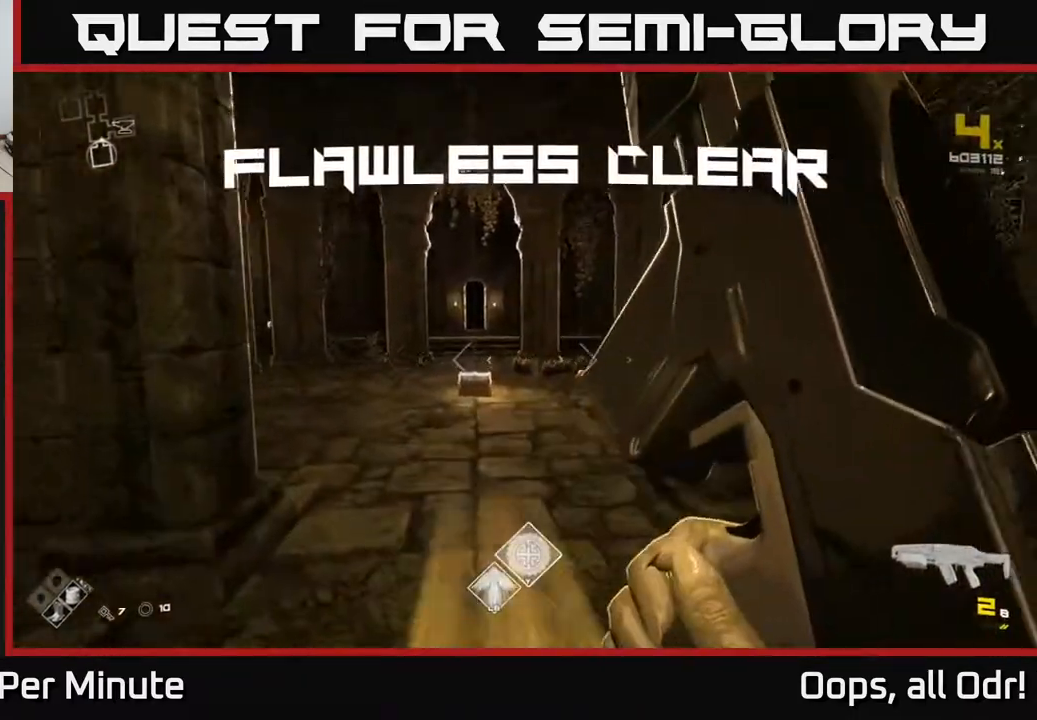
{"buttons": ["L1"], "left_stick": "up", "right_stick": "down", "events": [[100, "R1", "down"], [217, "R1", "up"], [417, "L1", "down"], [433, "right_stick", "down"]]}
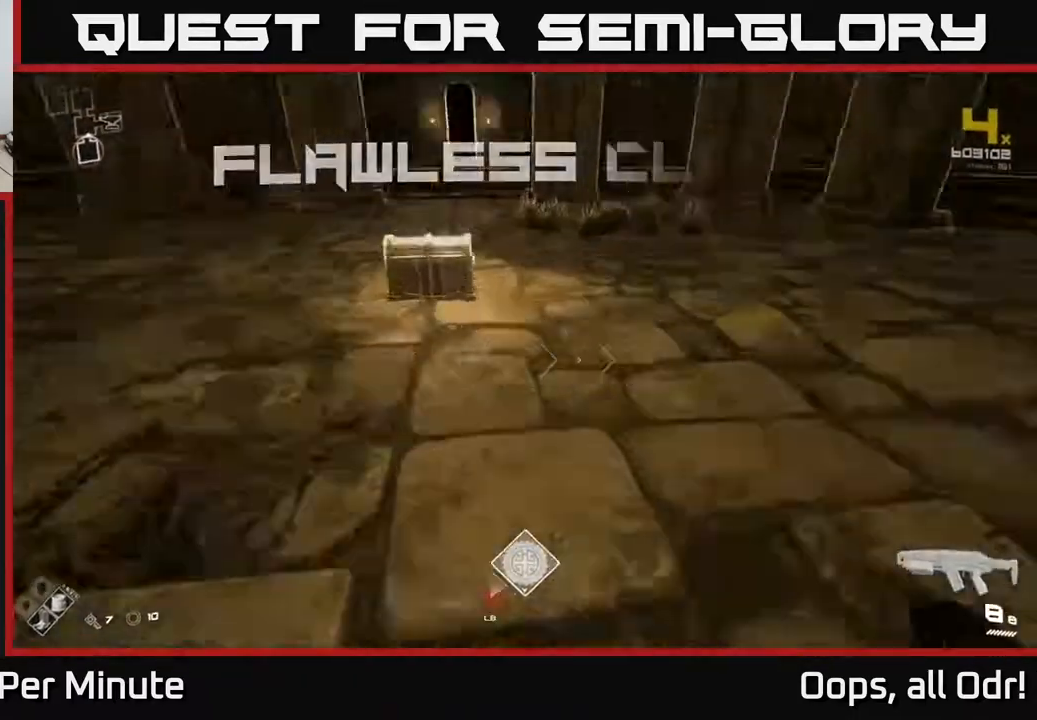
{"buttons": ["X"], "left_stick": "center", "right_stick": "center", "events": [[33, "L1", "up"], [133, "right_stick", "center"], [183, "left_stick", "center"], [267, "X", "down"], [300, "left_stick", "left"], [350, "X", "up"], [417, "left_stick", "center"], [467, "X", "down"]]}
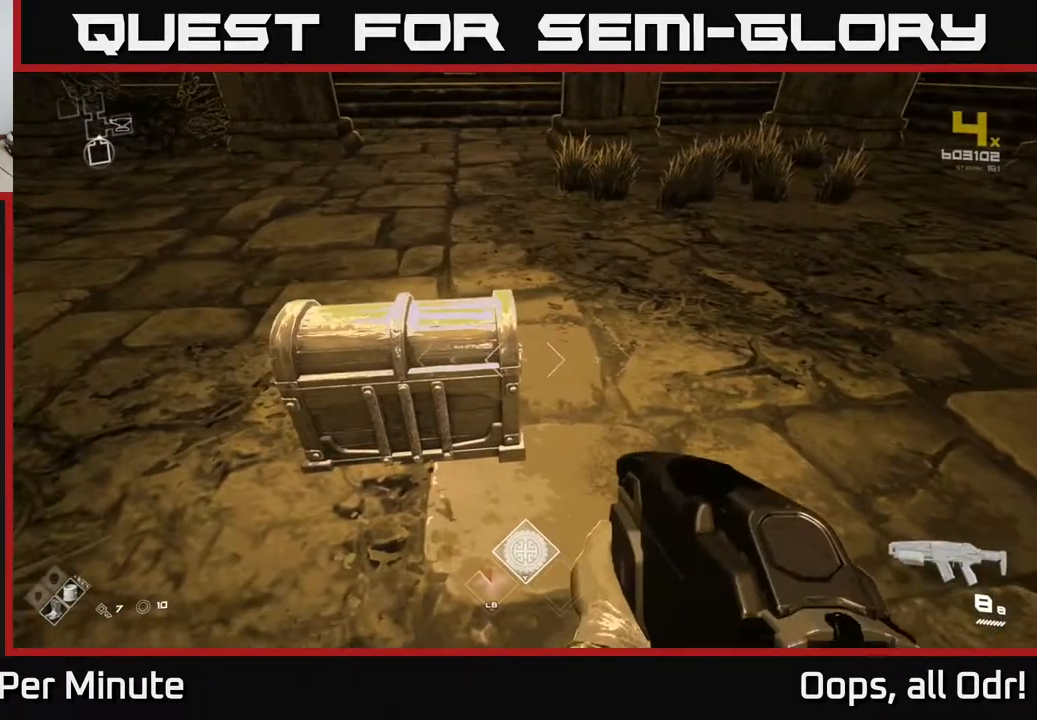
{"buttons": [], "left_stick": "center", "right_stick": "center", "events": [[33, "X", "up"], [67, "left_stick", "up-left"], [150, "X", "down"], [200, "left_stick", "center"], [233, "X", "up"], [317, "X", "down"], [417, "X", "up"]]}
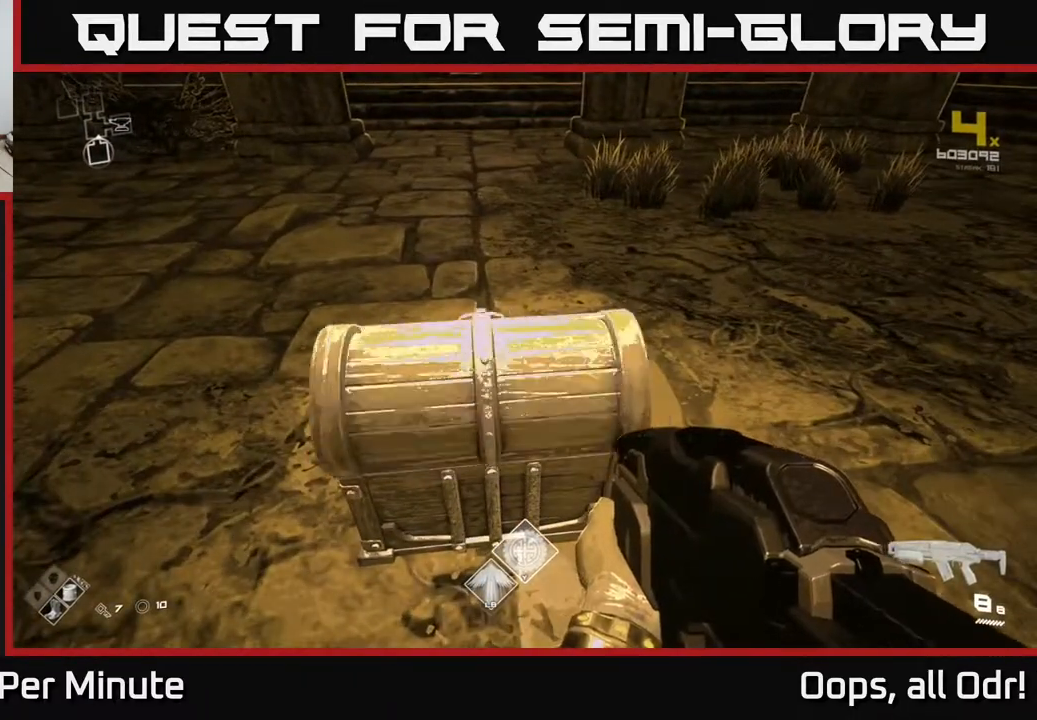
{"buttons": [], "left_stick": "up", "right_stick": "center", "events": [[250, "left_stick", "up"]]}
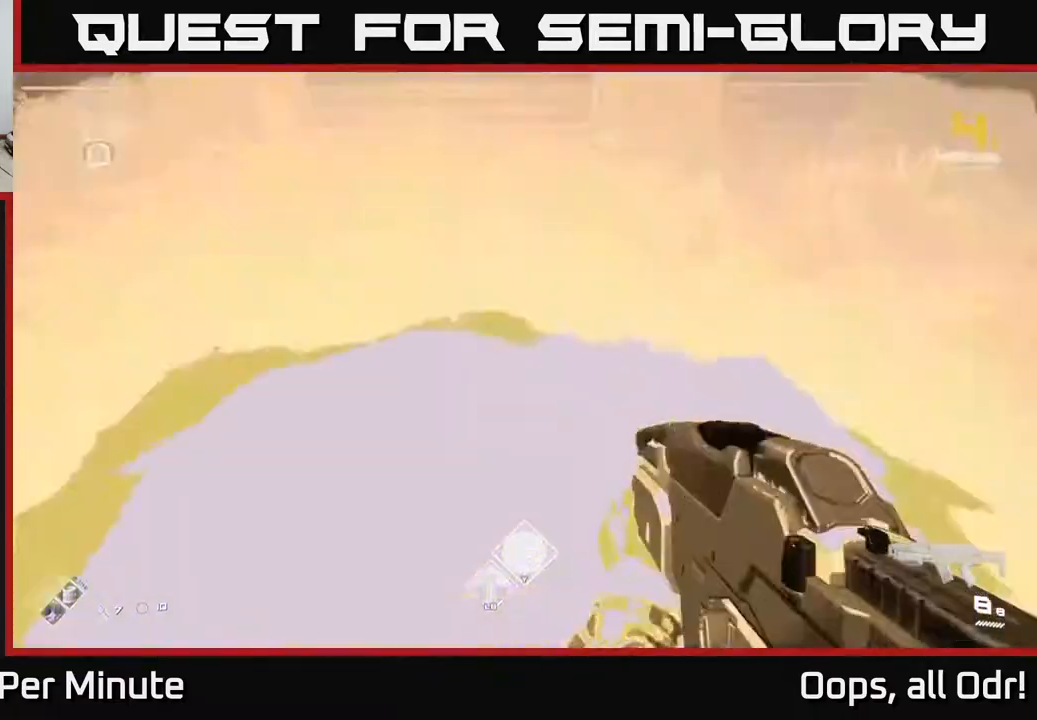
{"buttons": [], "left_stick": "center", "right_stick": "center", "events": [[67, "left_stick", "center"], [117, "left_stick", "down"], [383, "left_stick", "center"]]}
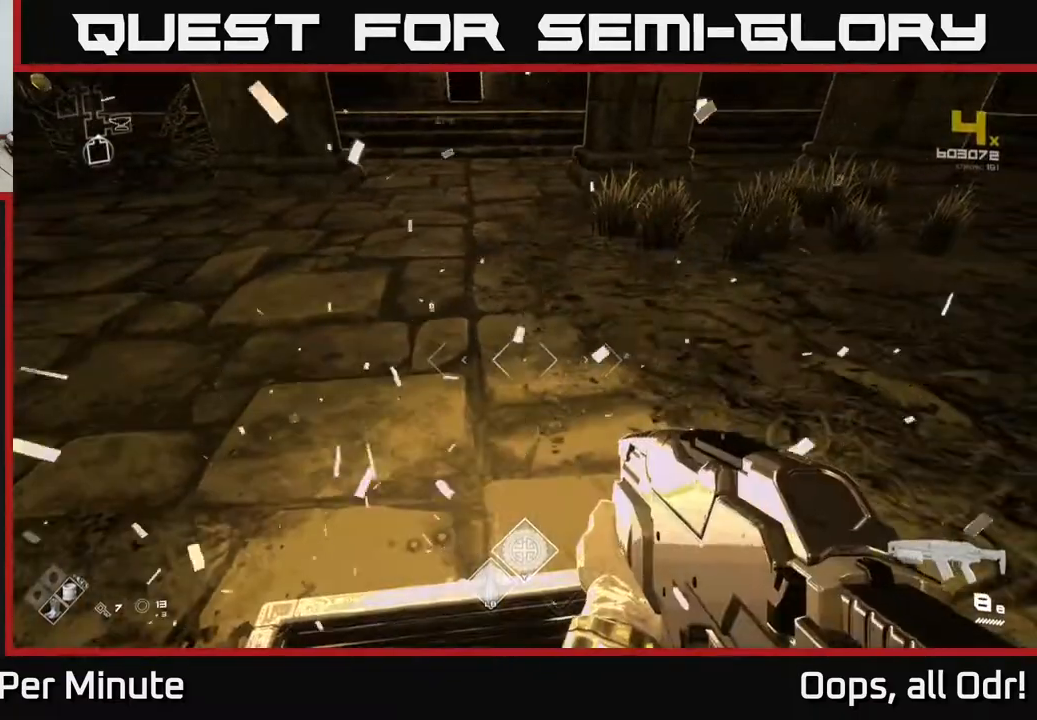
{"buttons": [], "left_stick": "left", "right_stick": "center", "events": [[183, "left_stick", "up"], [267, "Y", "down"], [300, "Y", "up"], [317, "left_stick", "center"], [367, "left_stick", "up-left"], [450, "left_stick", "left"]]}
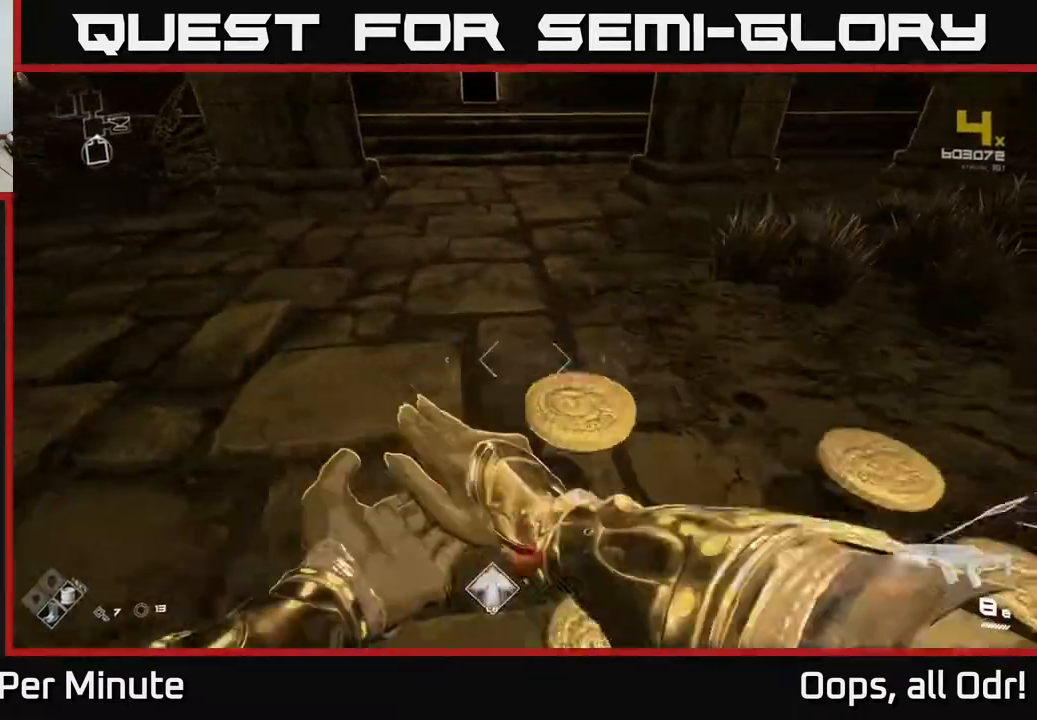
{"buttons": [], "left_stick": "up-left", "right_stick": "center", "events": [[17, "left_stick", "down-left"], [83, "left_stick", "right"], [150, "left_stick", "up-right"], [250, "left_stick", "up"], [400, "left_stick", "up-left"]]}
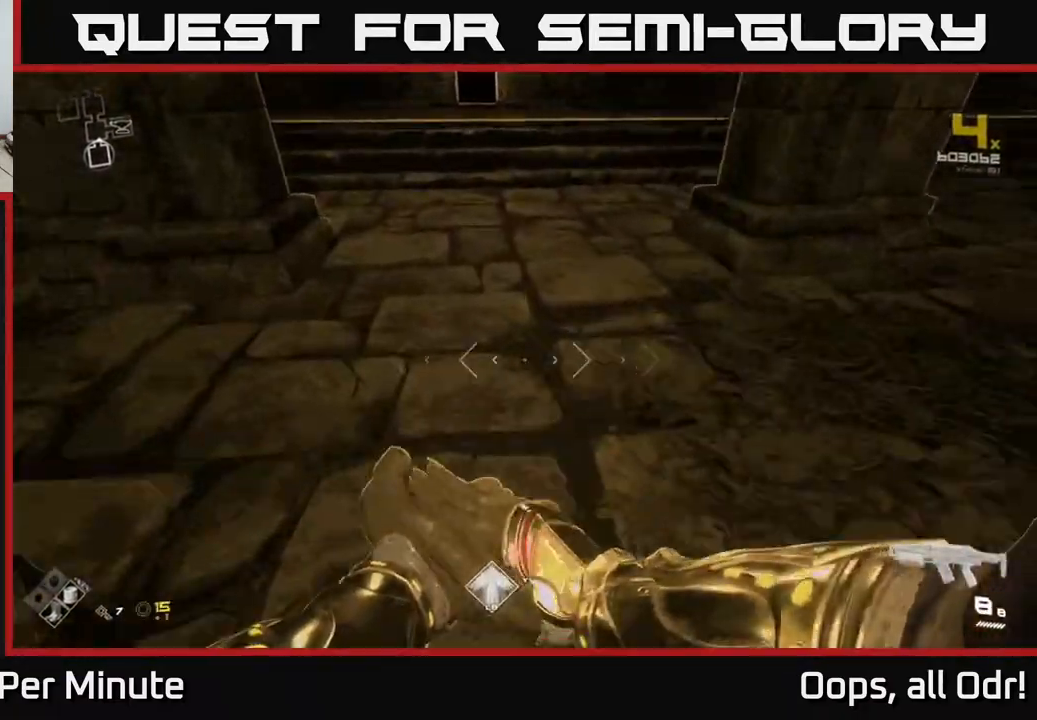
{"buttons": [], "left_stick": "down-right", "right_stick": "center", "events": [[67, "left_stick", "down-right"]]}
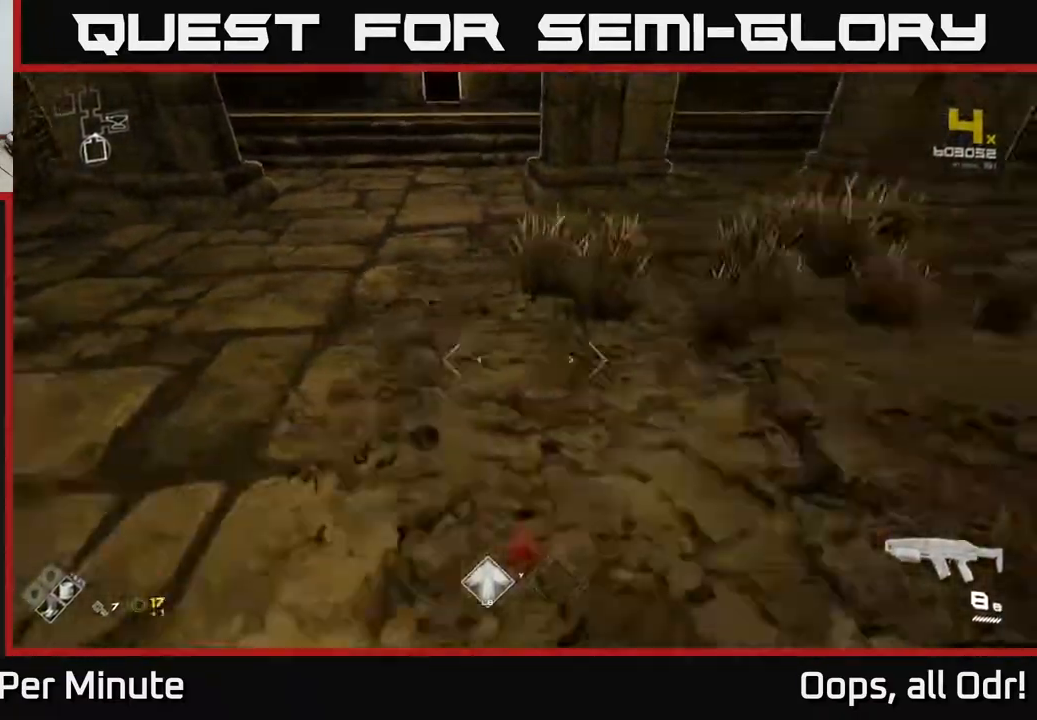
{"buttons": [], "left_stick": "up", "right_stick": "left", "events": [[17, "left_stick", "down"], [133, "left_stick", "down-left"], [283, "left_stick", "left"], [317, "right_stick", "up-left"], [433, "left_stick", "up"], [433, "right_stick", "left"]]}
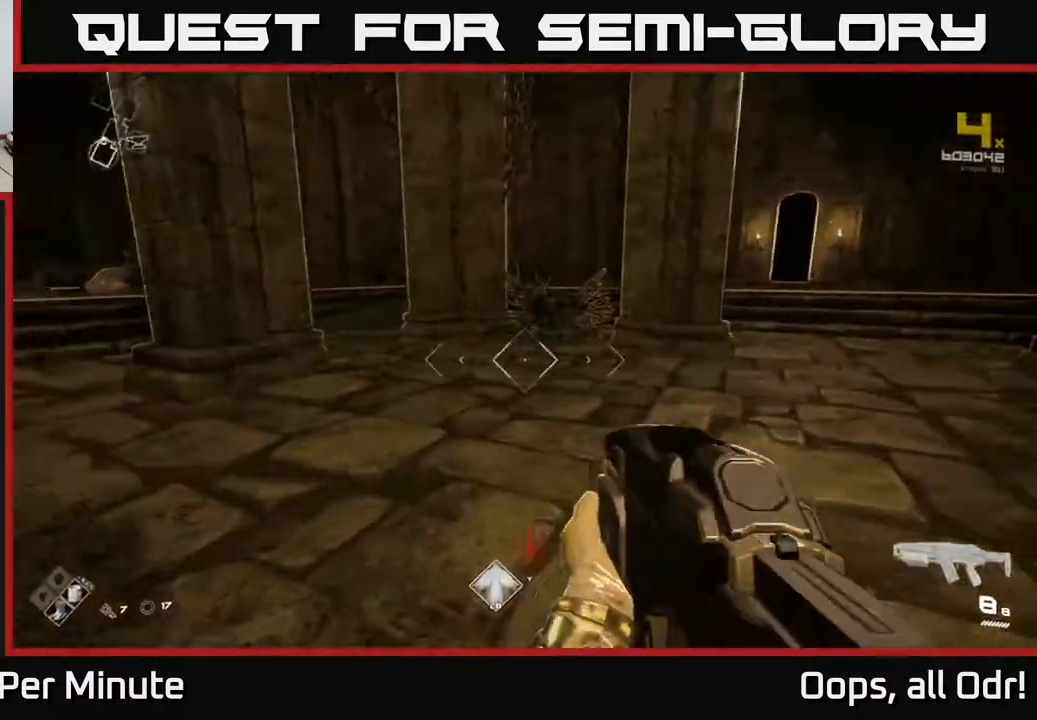
{"buttons": [], "left_stick": "up", "right_stick": "center", "events": [[50, "left_stick", "right"], [200, "left_stick", "up-right"], [383, "left_stick", "up"], [383, "right_stick", "center"]]}
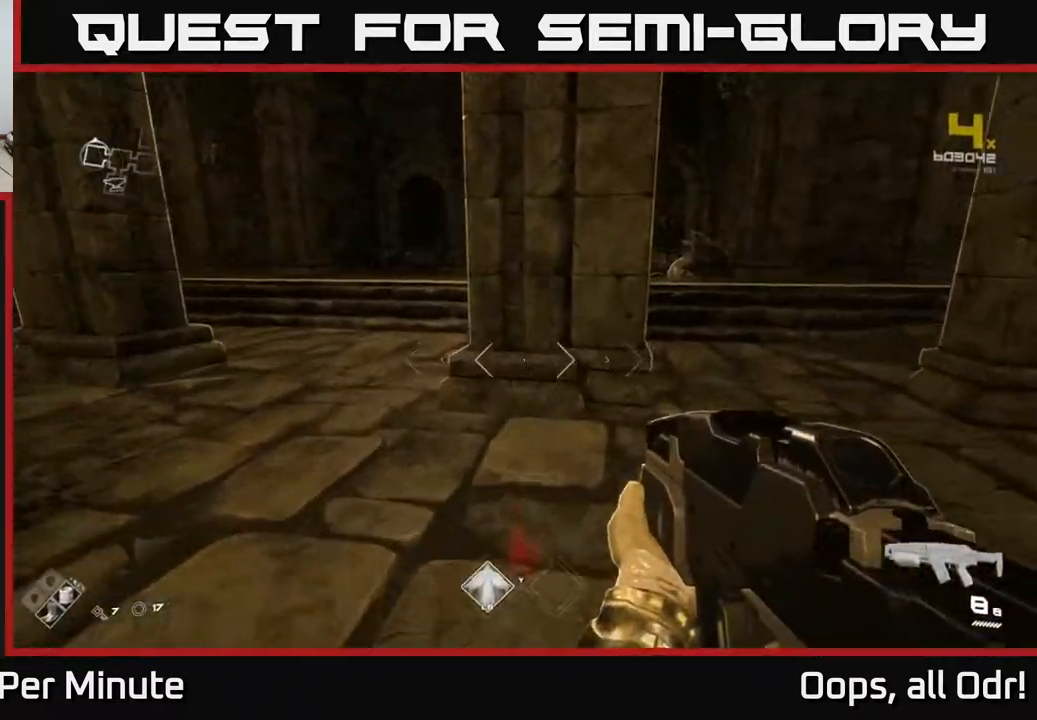
{"buttons": [], "left_stick": "up", "right_stick": "right", "events": [[33, "right_stick", "left"], [183, "left_stick", "up-right"], [183, "right_stick", "right"], [483, "left_stick", "up"]]}
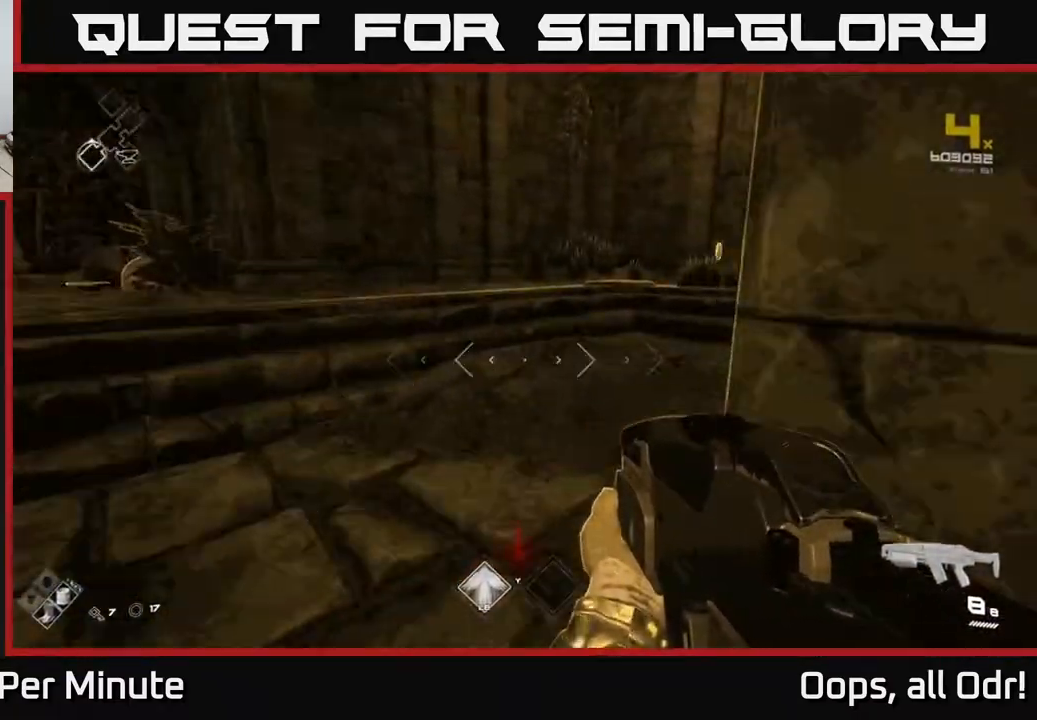
{"buttons": [], "left_stick": "up", "right_stick": "left", "events": [[100, "left_stick", "up-left"], [283, "right_stick", "center"], [300, "left_stick", "up"], [467, "right_stick", "left"]]}
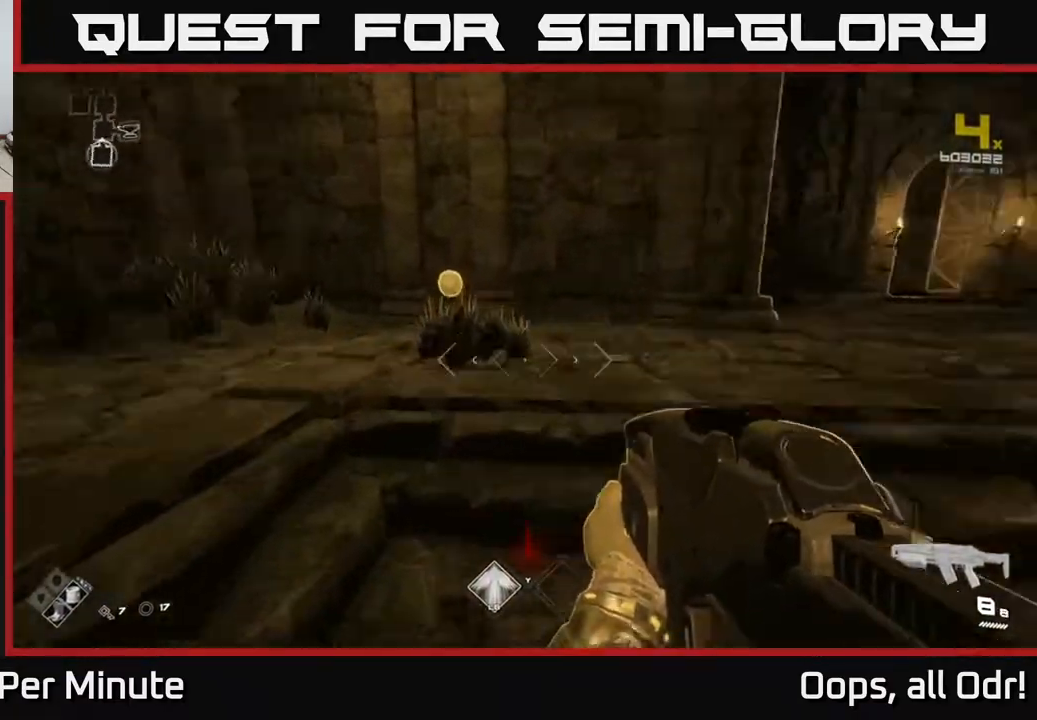
{"buttons": [], "left_stick": "up-right", "right_stick": "left", "events": [[100, "L1", "down"], [117, "right_stick", "center"], [233, "L1", "up"], [300, "right_stick", "left"], [483, "left_stick", "up-right"]]}
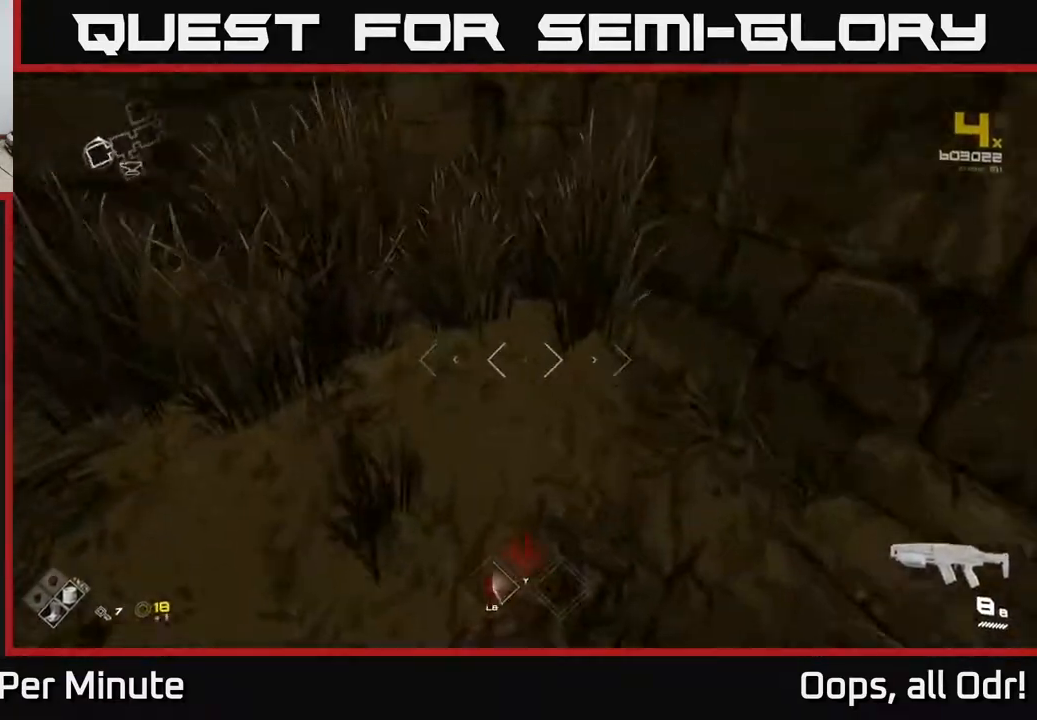
{"buttons": [], "left_stick": "up-left", "right_stick": "center", "events": [[17, "left_stick", "right"], [117, "left_stick", "down-left"], [267, "right_stick", "up-left"], [283, "left_stick", "up-left"], [367, "right_stick", "center"]]}
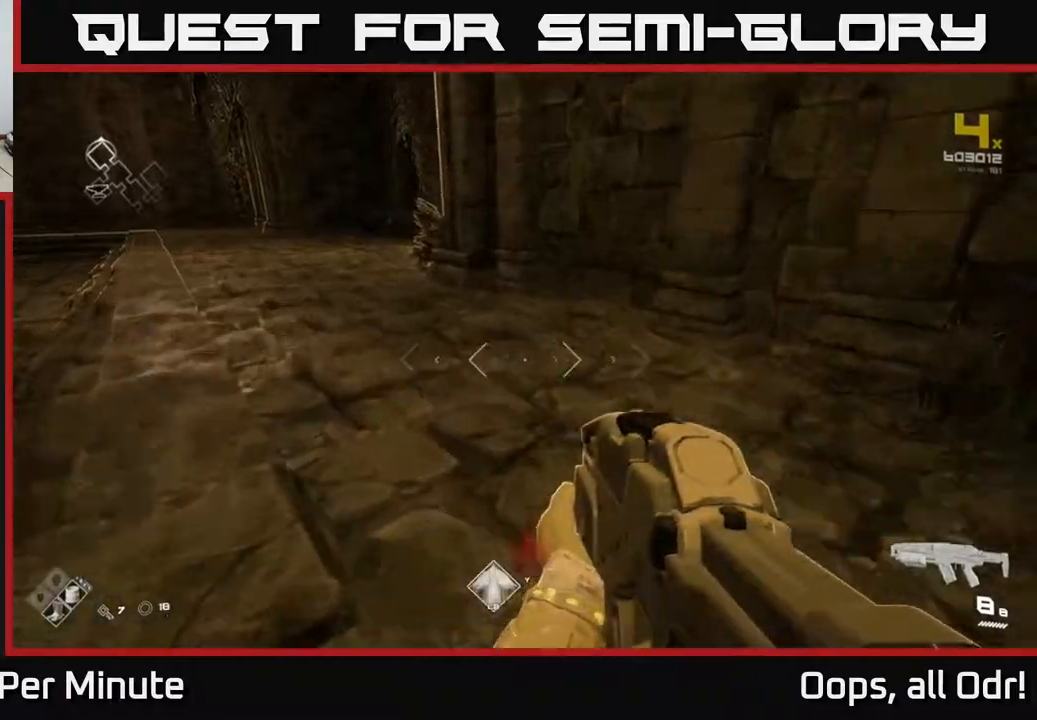
{"buttons": [], "left_stick": "up-left", "right_stick": "center", "events": []}
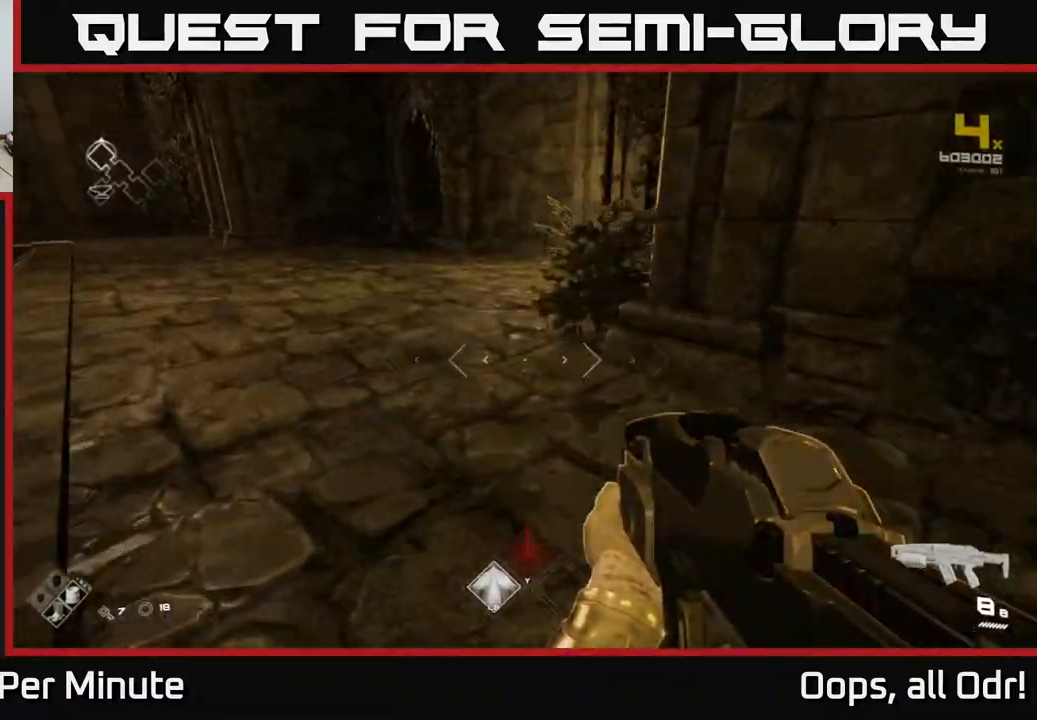
{"buttons": [], "left_stick": "up", "right_stick": "right", "events": [[233, "right_stick", "right"], [383, "left_stick", "up"]]}
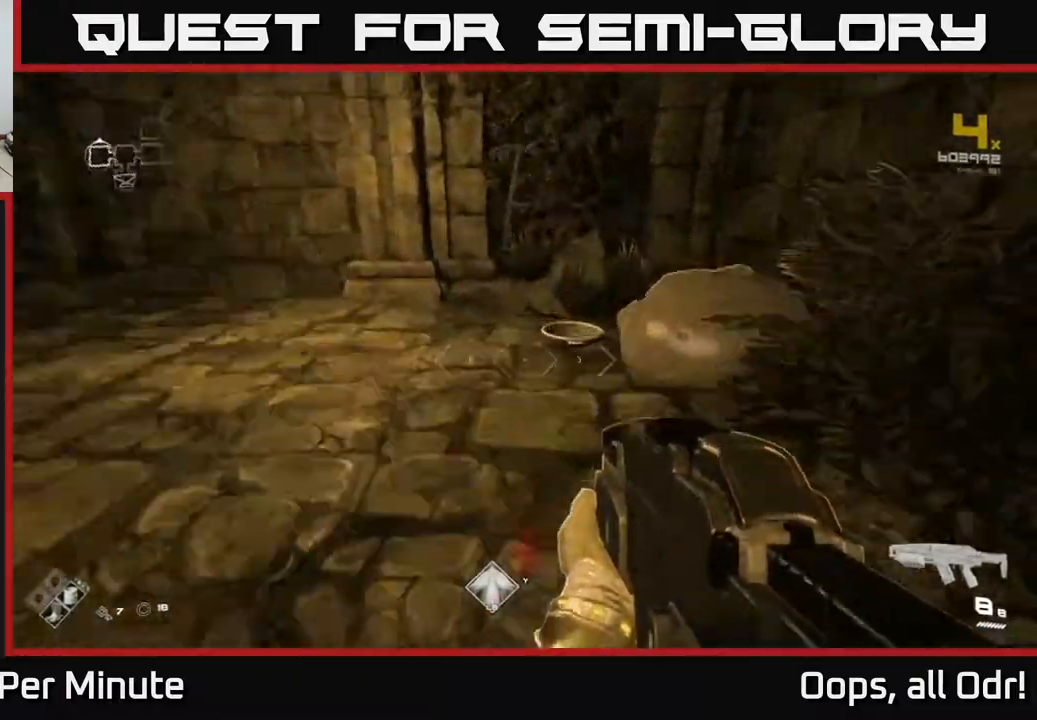
{"buttons": [], "left_stick": "down-left", "right_stick": "center", "events": [[150, "right_stick", "center"], [267, "X", "down"], [283, "left_stick", "center"], [367, "X", "up"], [417, "left_stick", "down-left"]]}
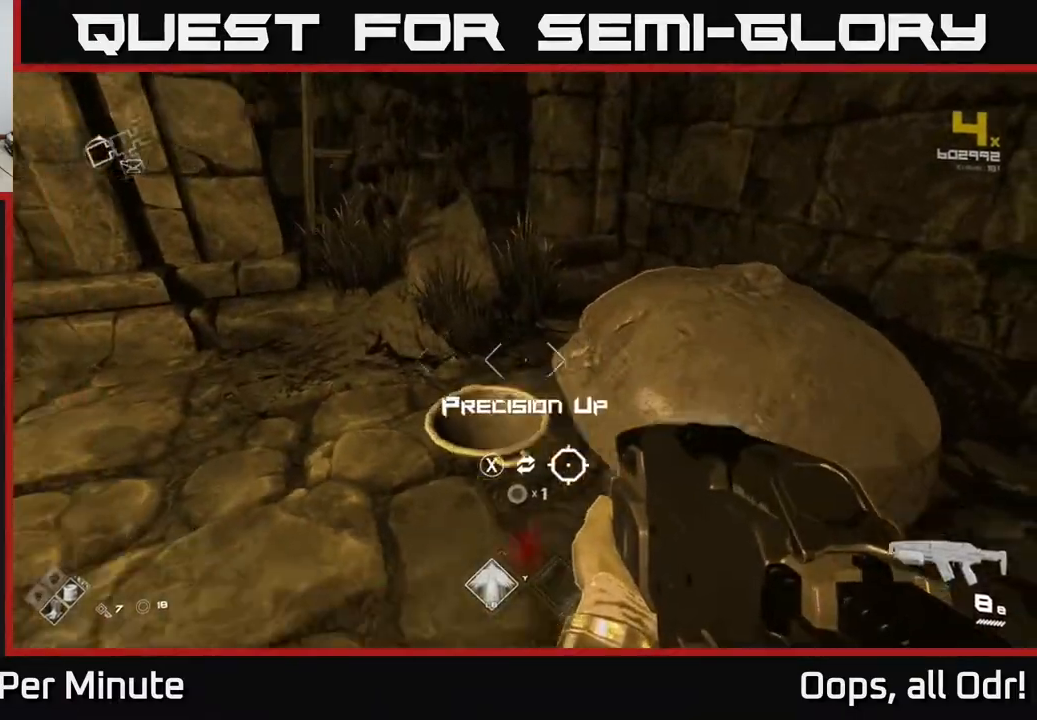
{"buttons": [], "left_stick": "center", "right_stick": "left", "events": [[67, "left_stick", "center"], [117, "X", "down"], [200, "X", "up"], [350, "right_stick", "left"]]}
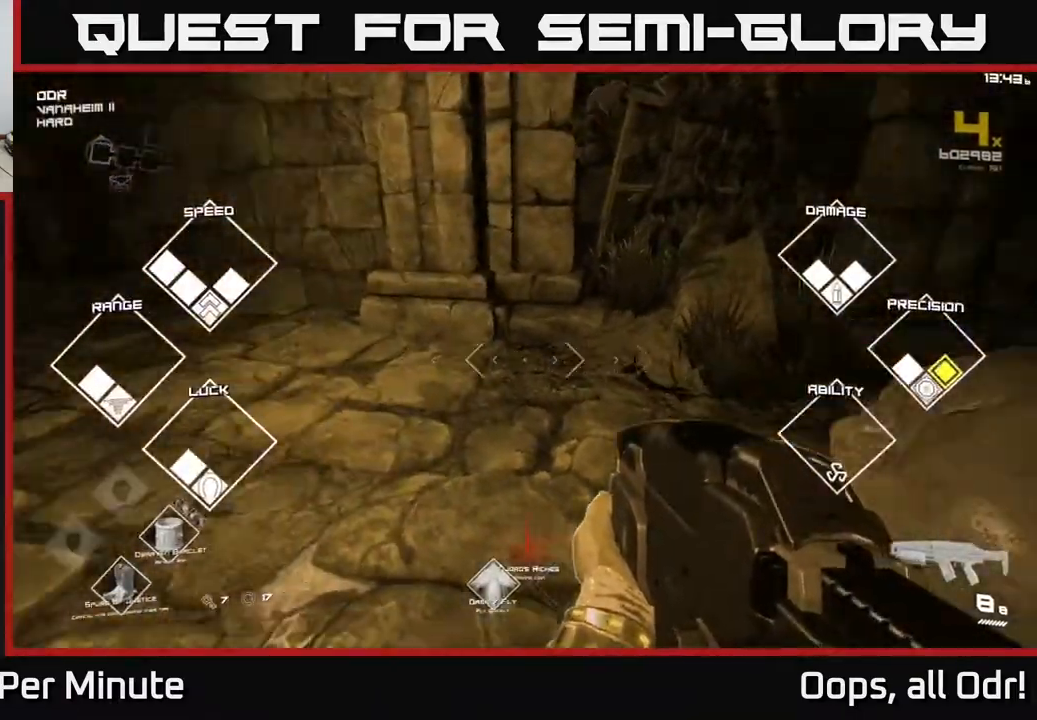
{"buttons": [], "left_stick": "up", "right_stick": "left", "events": [[17, "left_stick", "down"], [83, "left_stick", "down-left"], [233, "left_stick", "up-left"], [300, "left_stick", "up"]]}